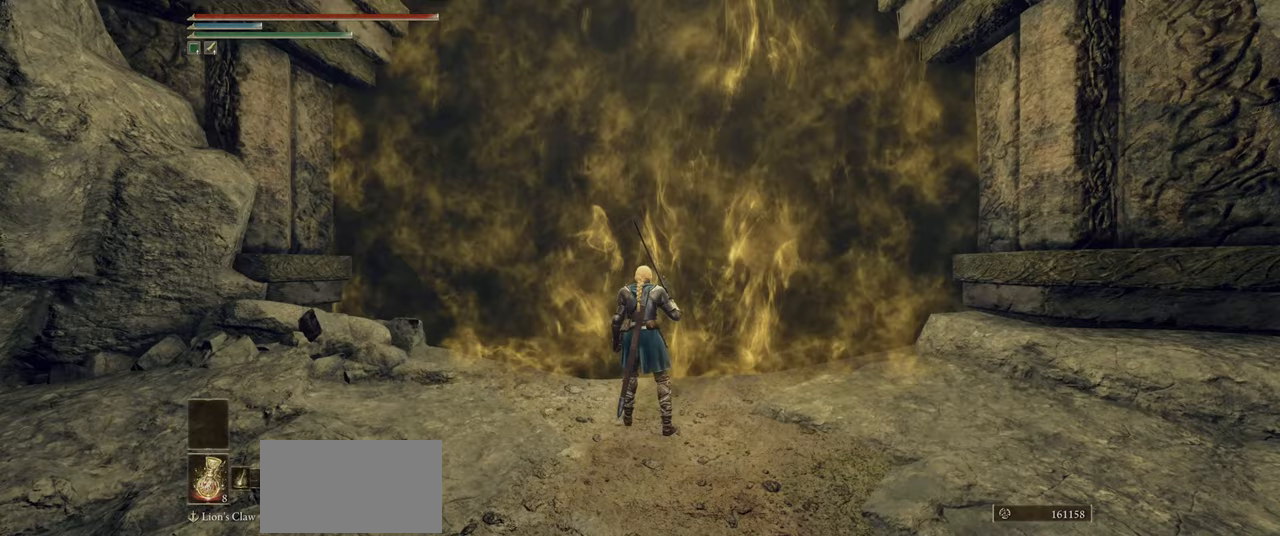
Gameplay with keyboard and mouse; each line is a JSON object with the keys and mouse buttons held at the frame after it. "events" lists presses ("down") and releases ("up") of "a", "ctrl", "d", "e", "q", "s", "shift", "space", "w", "mouse_left", "mouse_wheel", "mouse_right", "mouse_mb4" and "mouse_mb5" between this image and that frame as [ms after this image, input, new state], when the widget could be followed in between. "mouse_left", "mouse_wheel", "mouse_right", "mouse_mb4", "mouse_mb5" = the "left", "wheel", "right", "mb4", "mb5" buttons of the "mouse" list. No other keys are recorded. "wheel" means that the mouse wheel is clicked or scrolled. Mouse movement is not recorded.
{"keys": ["w"], "mouse": [], "events": []}
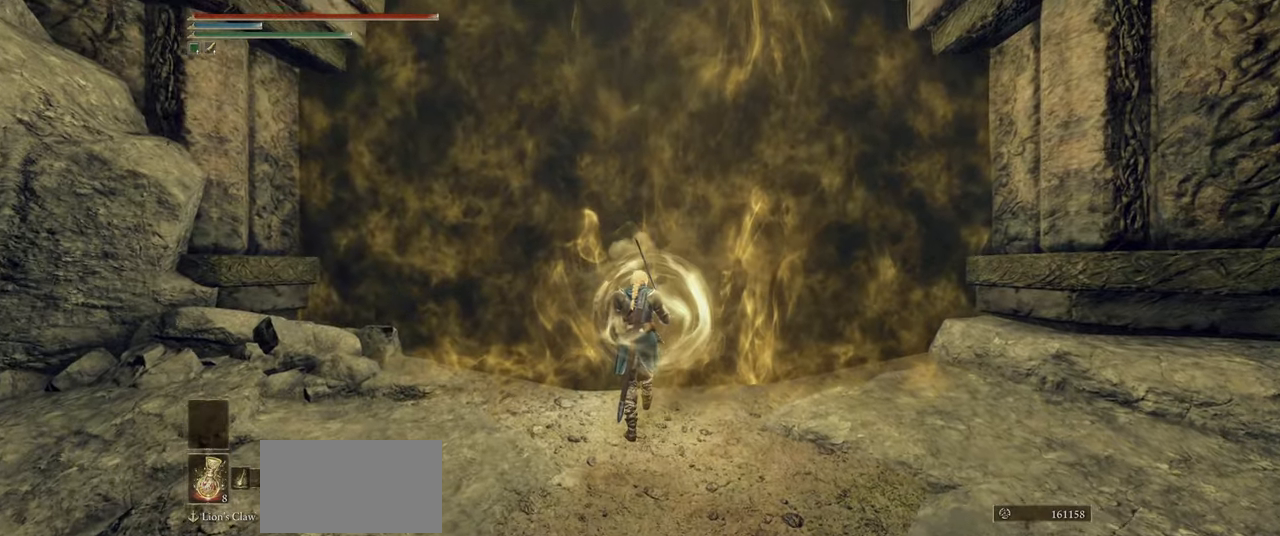
{"keys": ["w"], "mouse": [], "events": []}
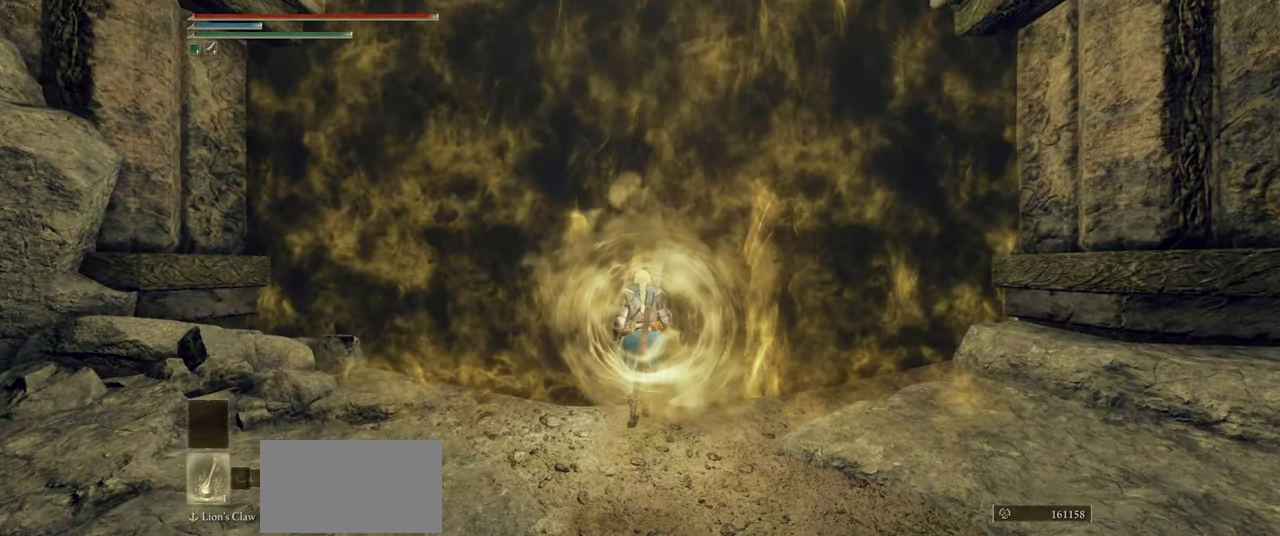
{"keys": ["w"], "mouse": [], "events": []}
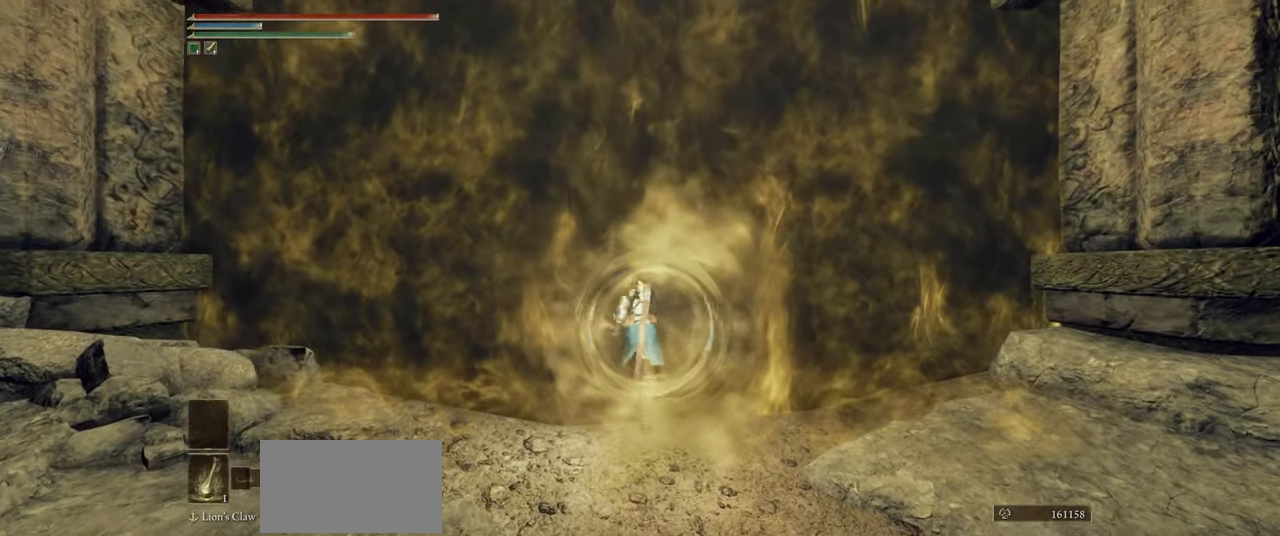
{"keys": ["ctrl", "w"], "mouse": [], "events": [[267, "ctrl", "down"]]}
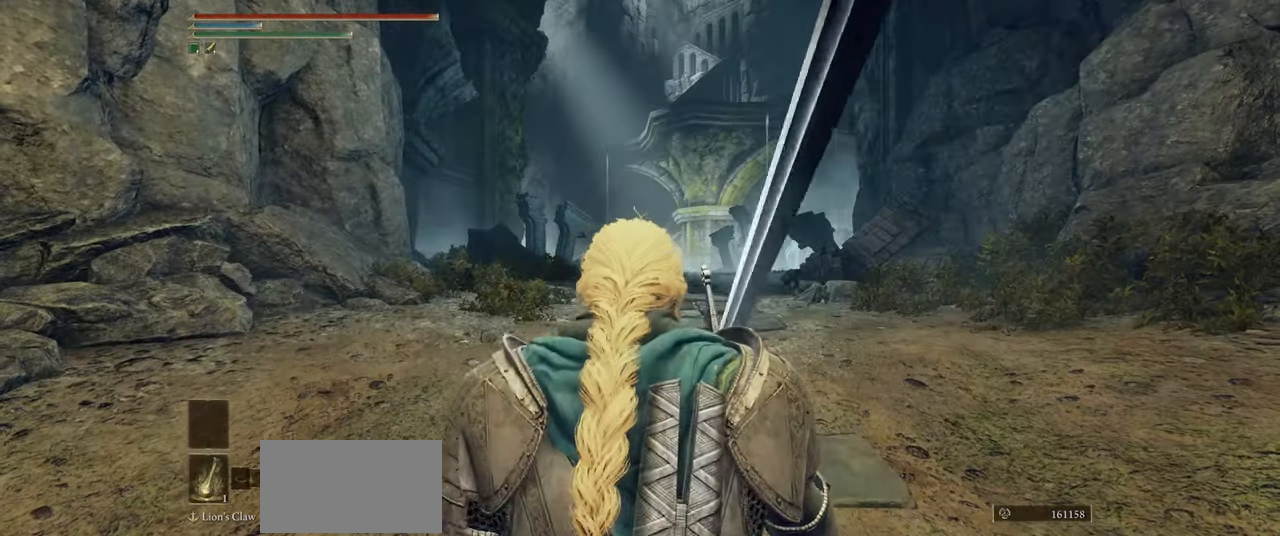
{"keys": ["ctrl", "w"], "mouse": [], "events": []}
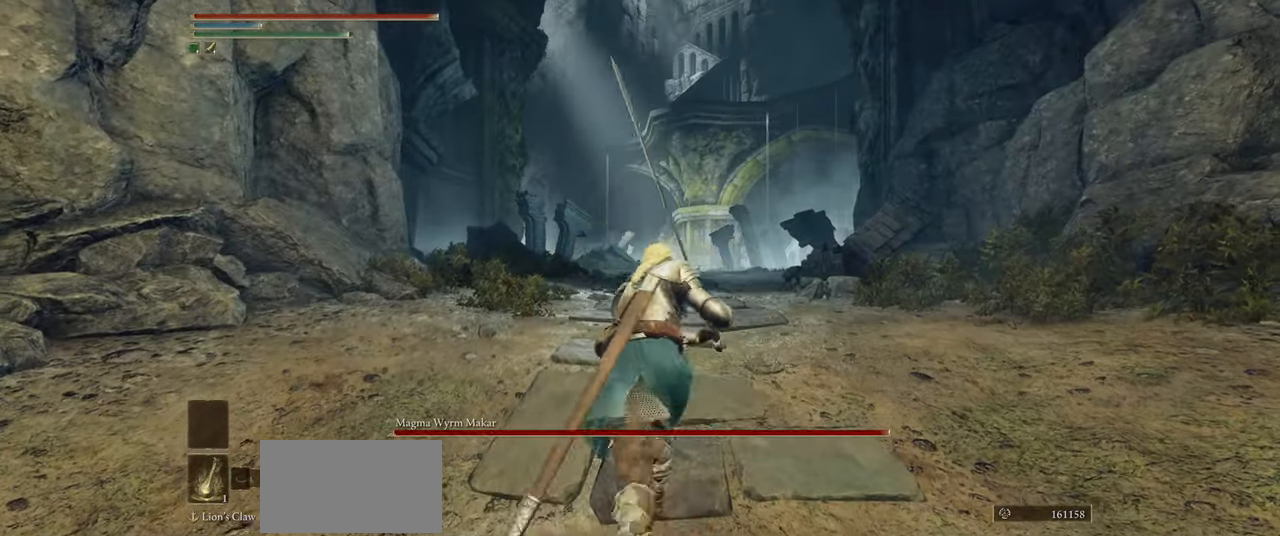
{"keys": ["ctrl", "w"], "mouse": [], "events": []}
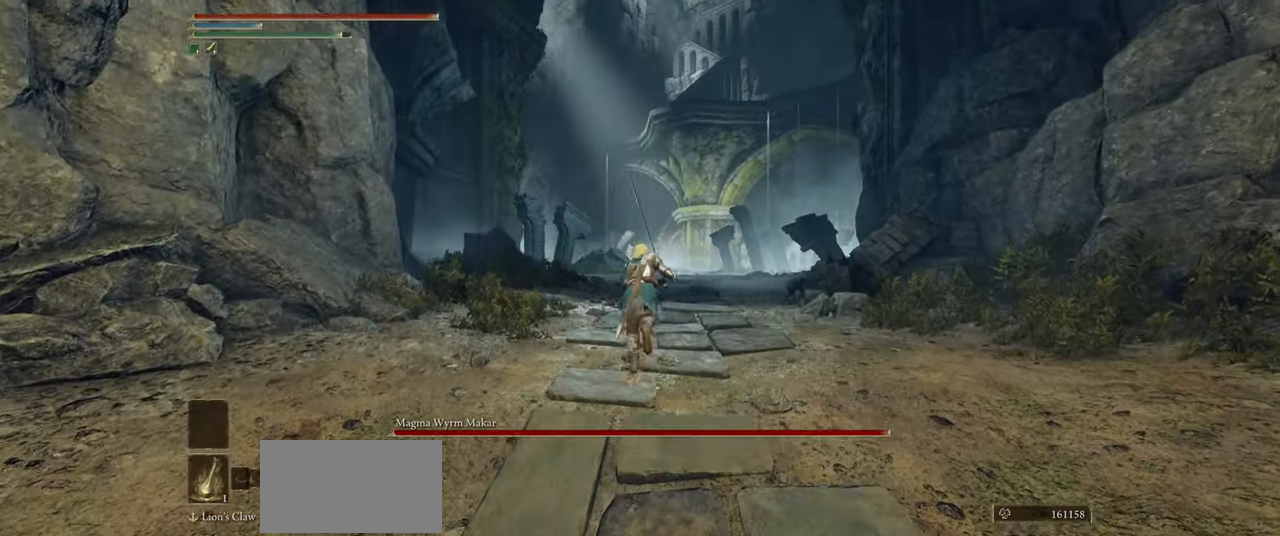
{"keys": ["ctrl", "w"], "mouse": [], "events": []}
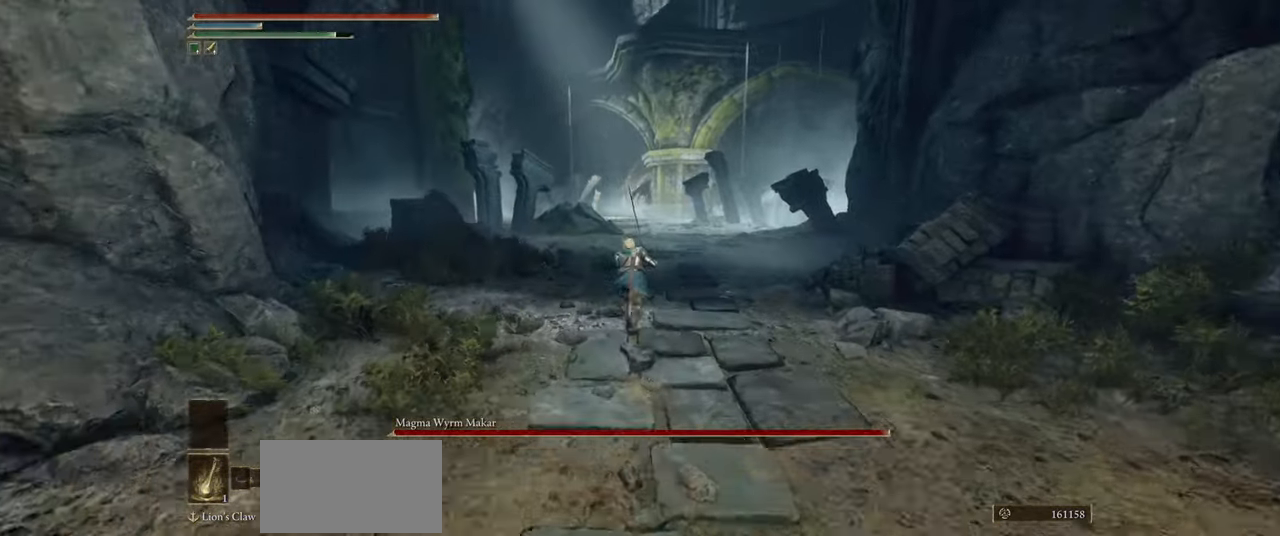
{"keys": ["ctrl", "w"], "mouse": [], "events": []}
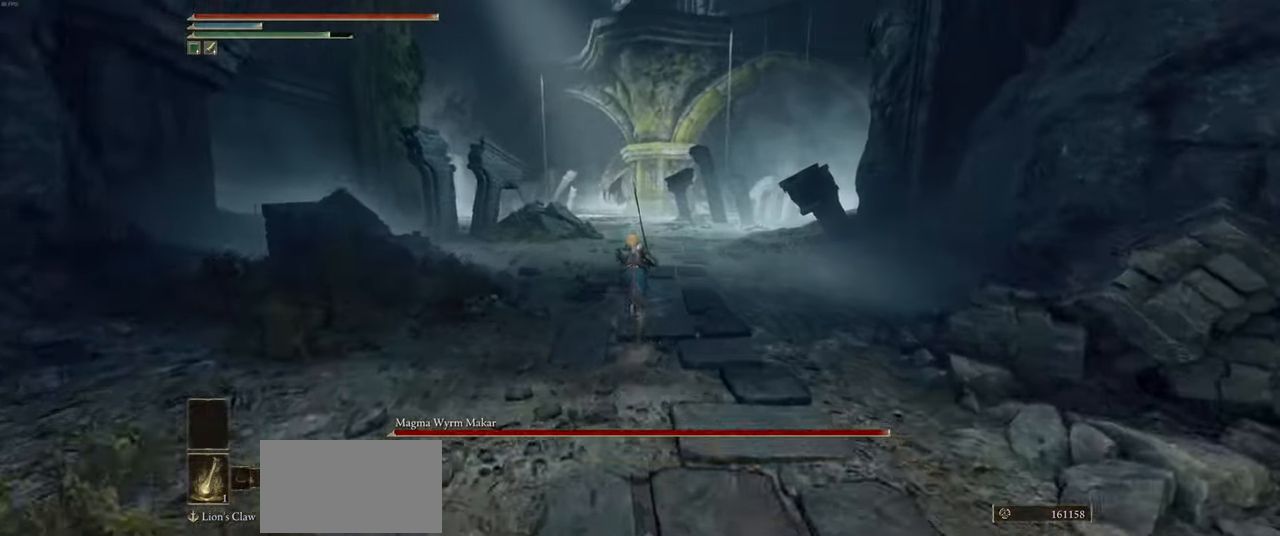
{"keys": ["ctrl", "w"], "mouse": [], "events": []}
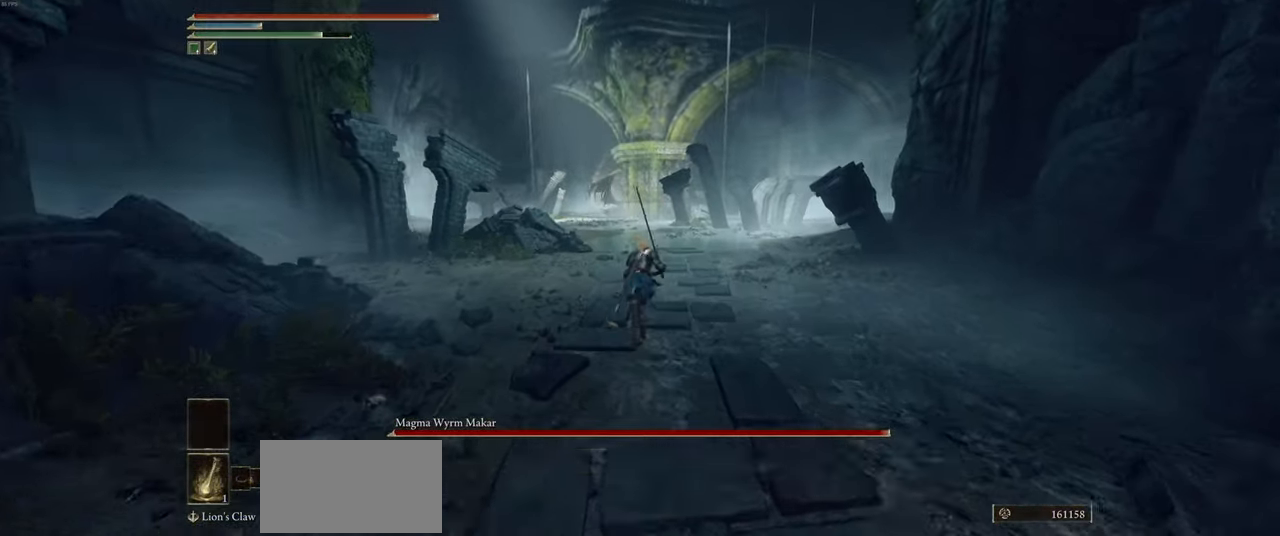
{"keys": ["ctrl", "w"], "mouse": [], "events": []}
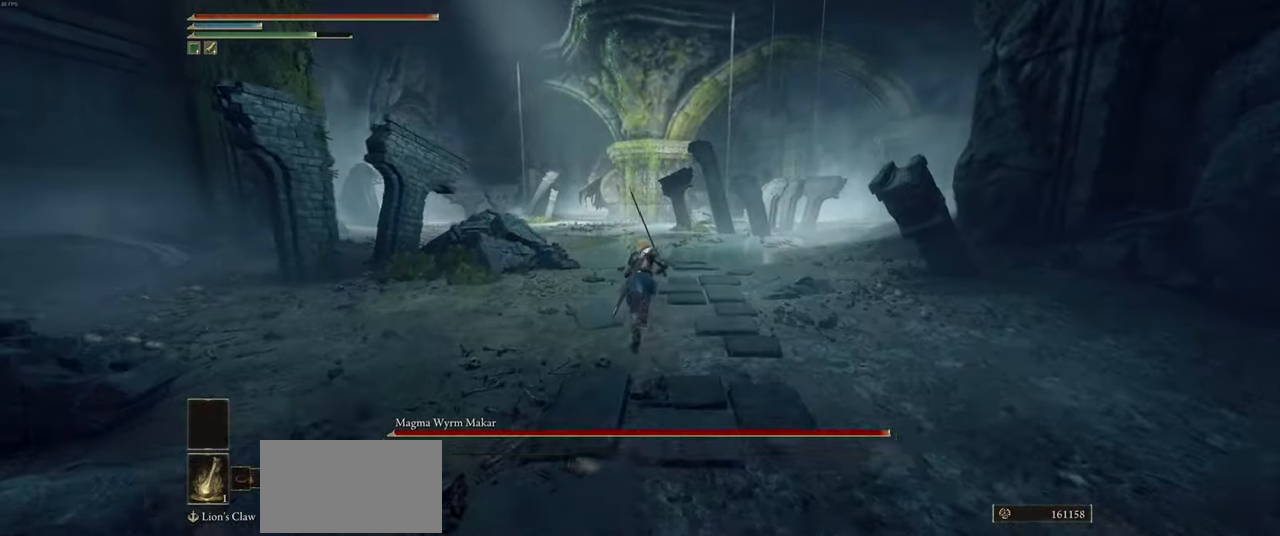
{"keys": ["ctrl", "w"], "mouse": [], "events": []}
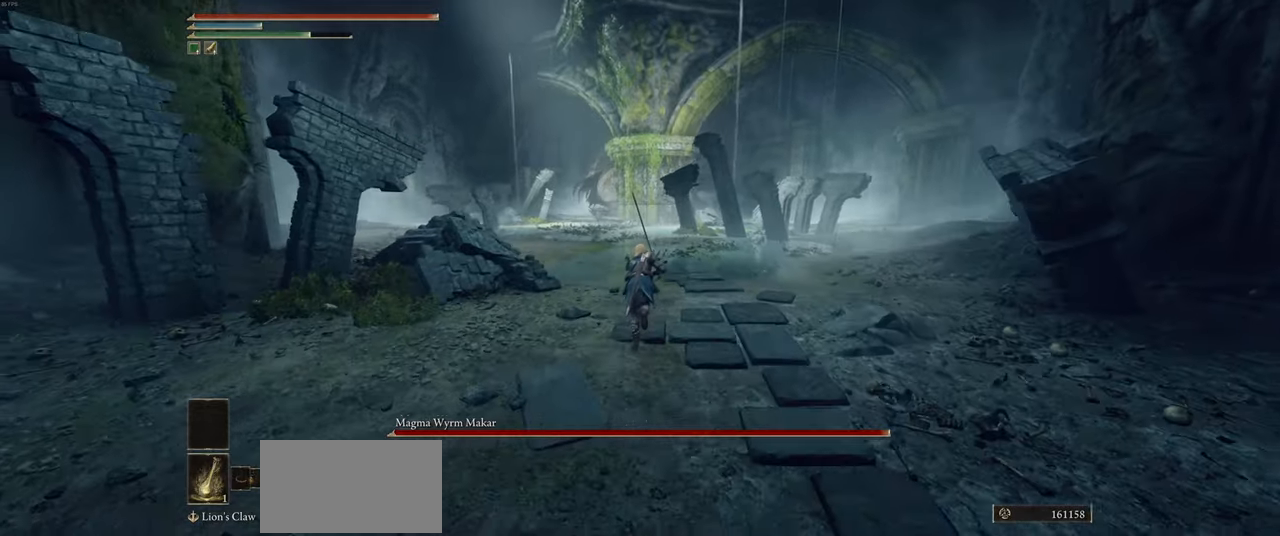
{"keys": ["ctrl", "w"], "mouse": [], "events": []}
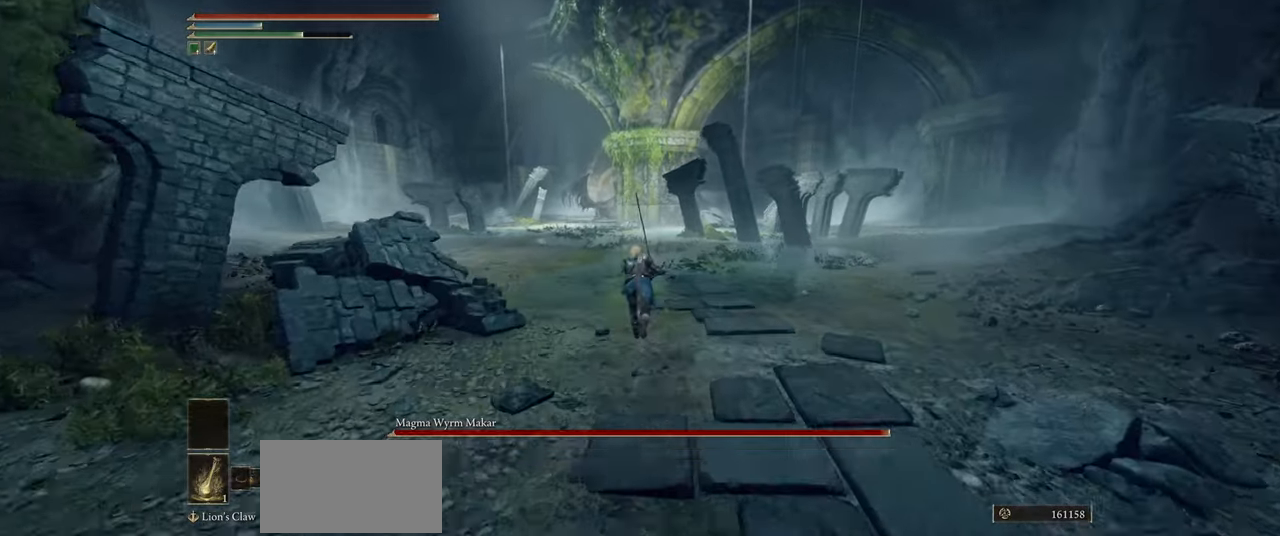
{"keys": ["ctrl", "w"], "mouse": [], "events": []}
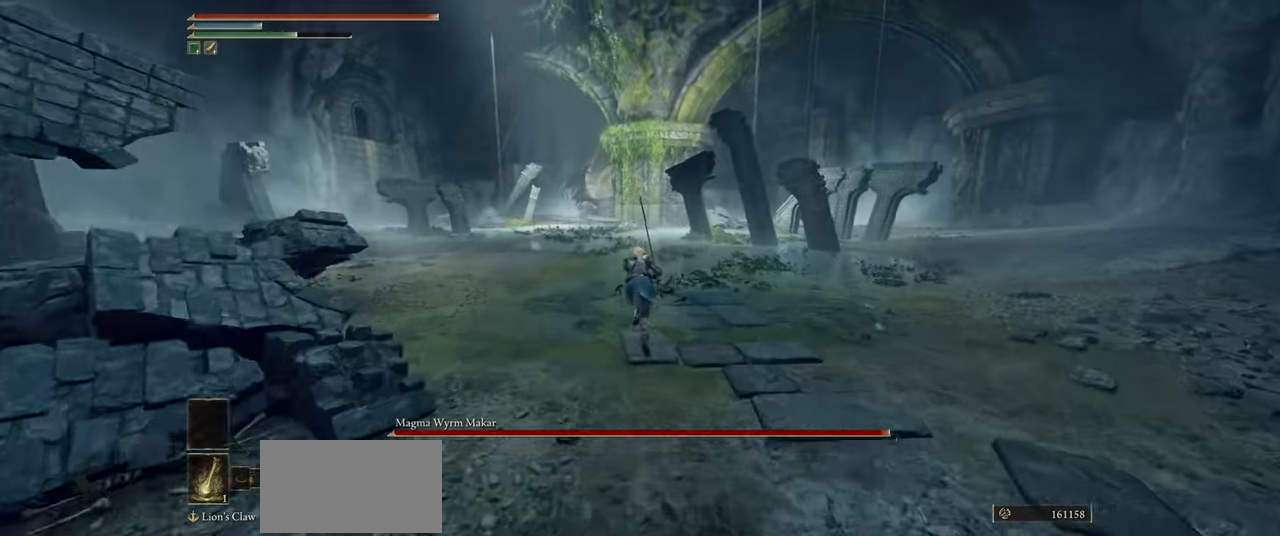
{"keys": ["ctrl", "w"], "mouse": [], "events": []}
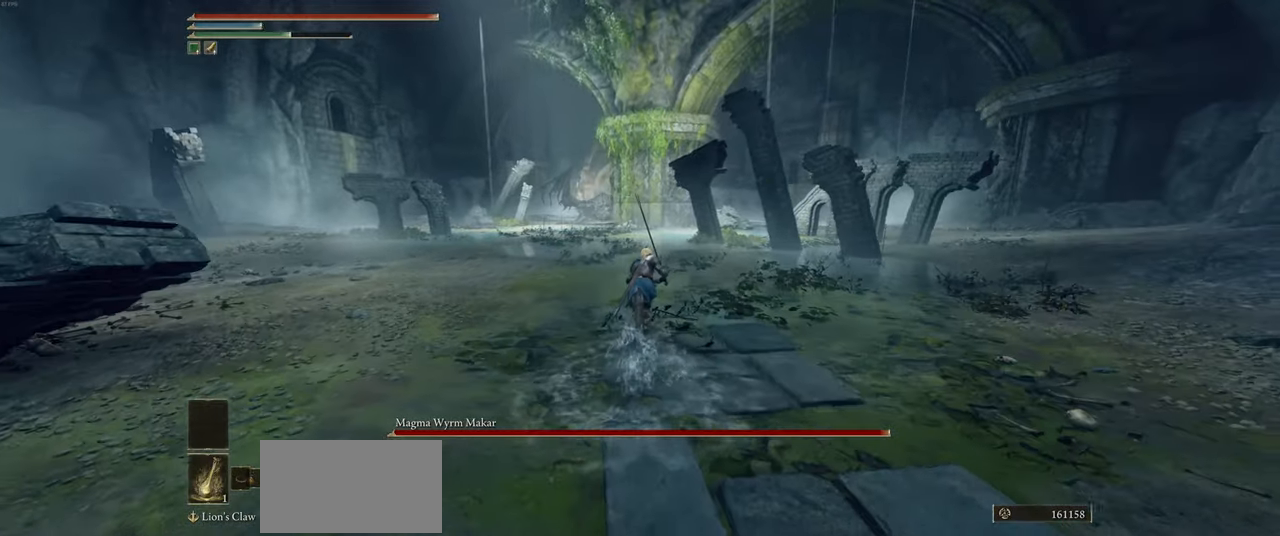
{"keys": ["ctrl", "w"], "mouse": [], "events": []}
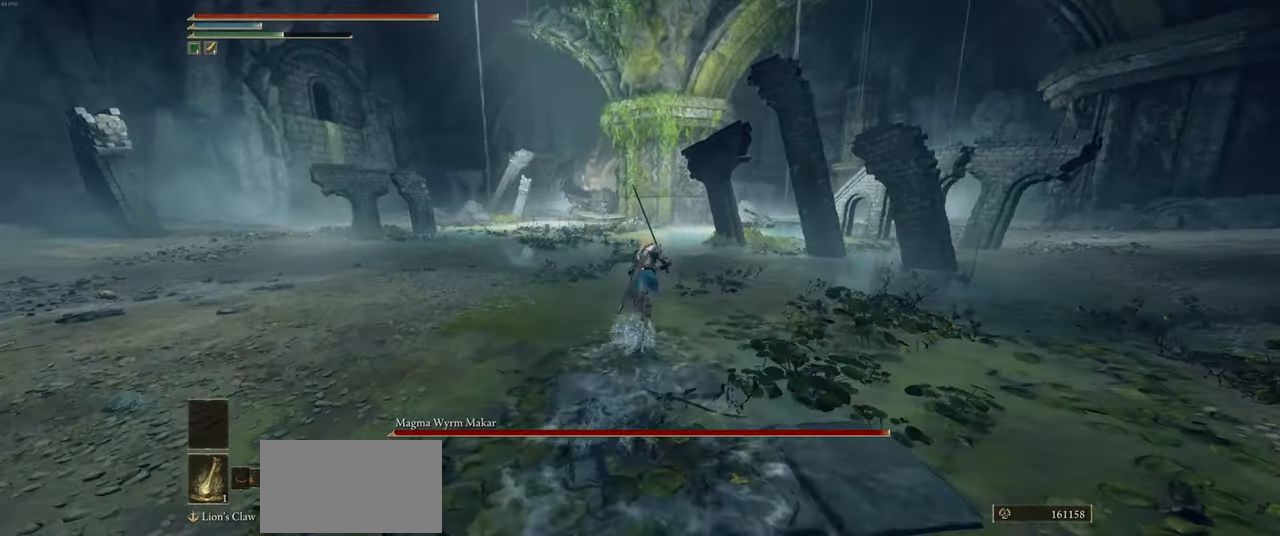
{"keys": ["w"], "mouse": [], "events": [[84, "ctrl", "up"]]}
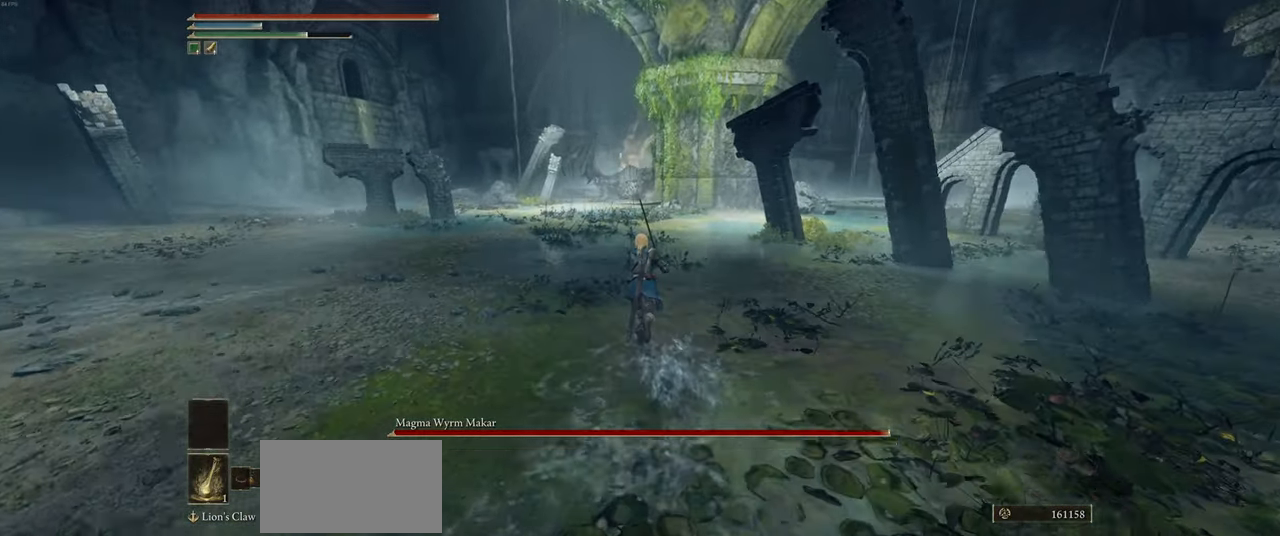
{"keys": ["w"], "mouse": [], "events": []}
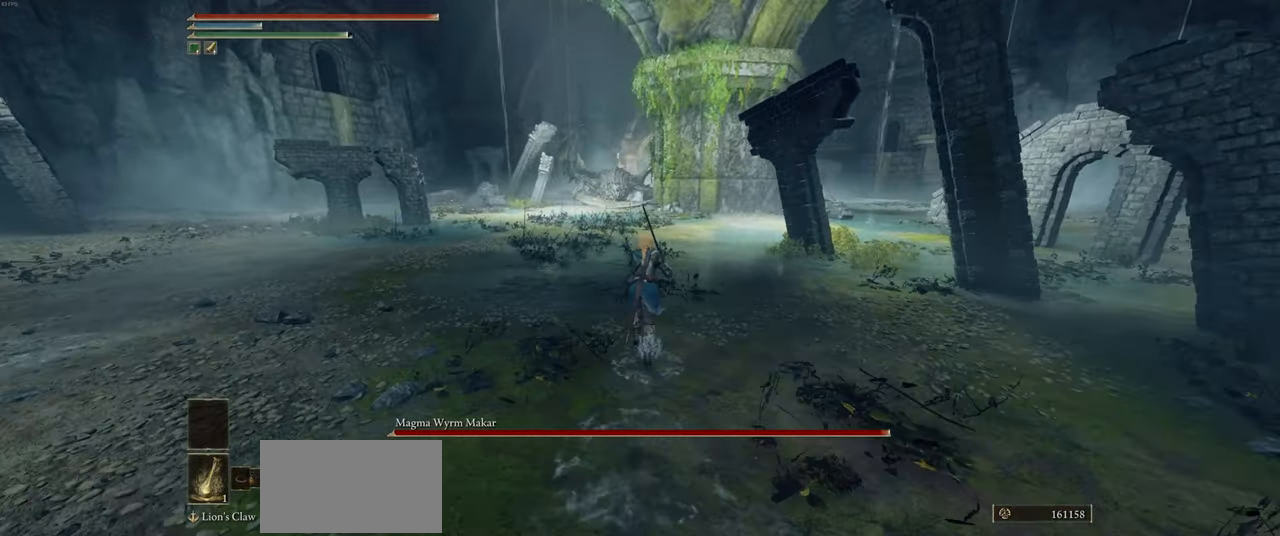
{"keys": ["w"], "mouse": [], "events": []}
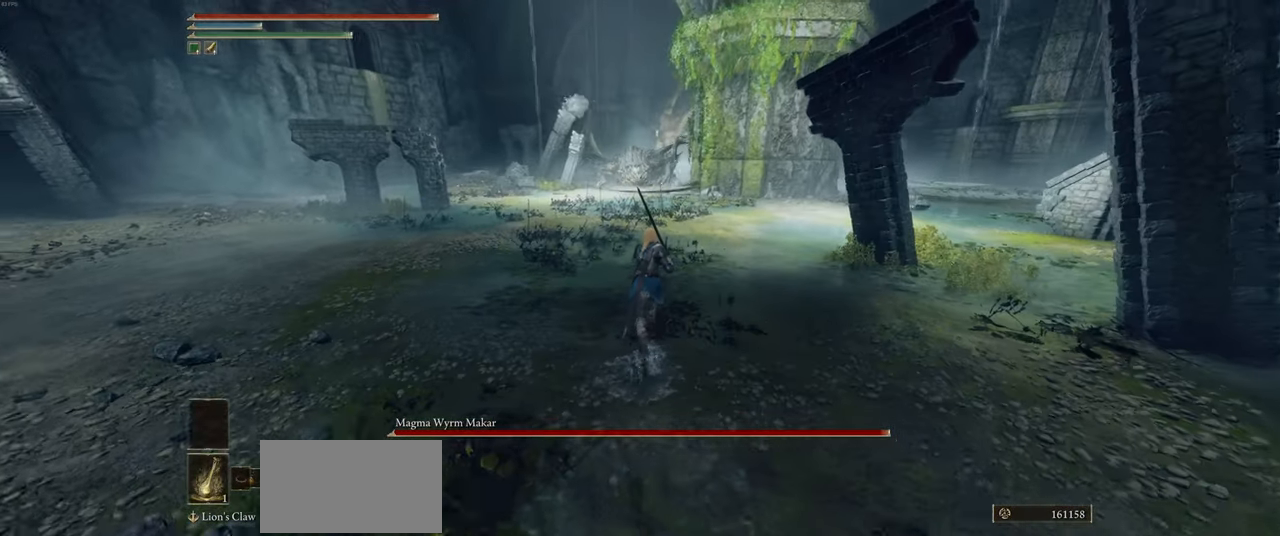
{"keys": ["w"], "mouse": [], "events": []}
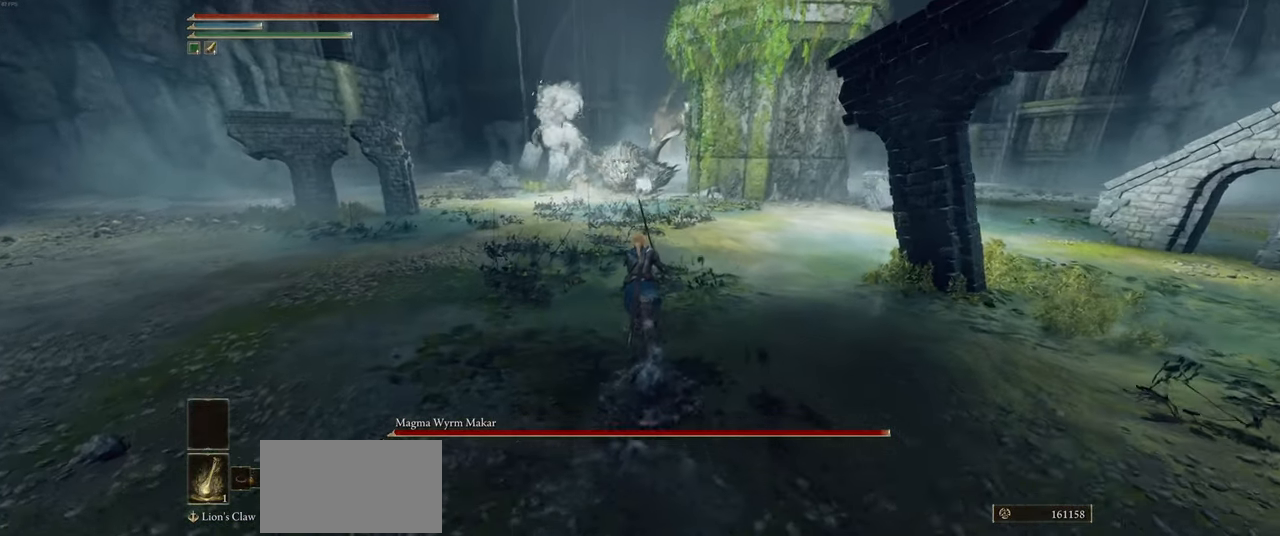
{"keys": ["w"], "mouse": [], "events": []}
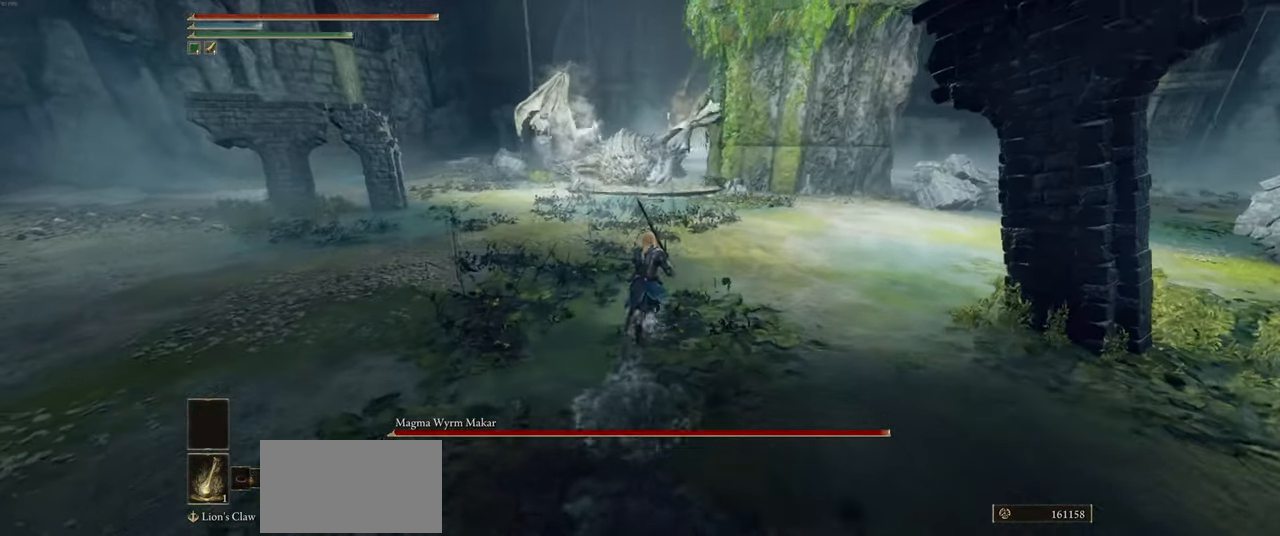
{"keys": ["w"], "mouse": [], "events": []}
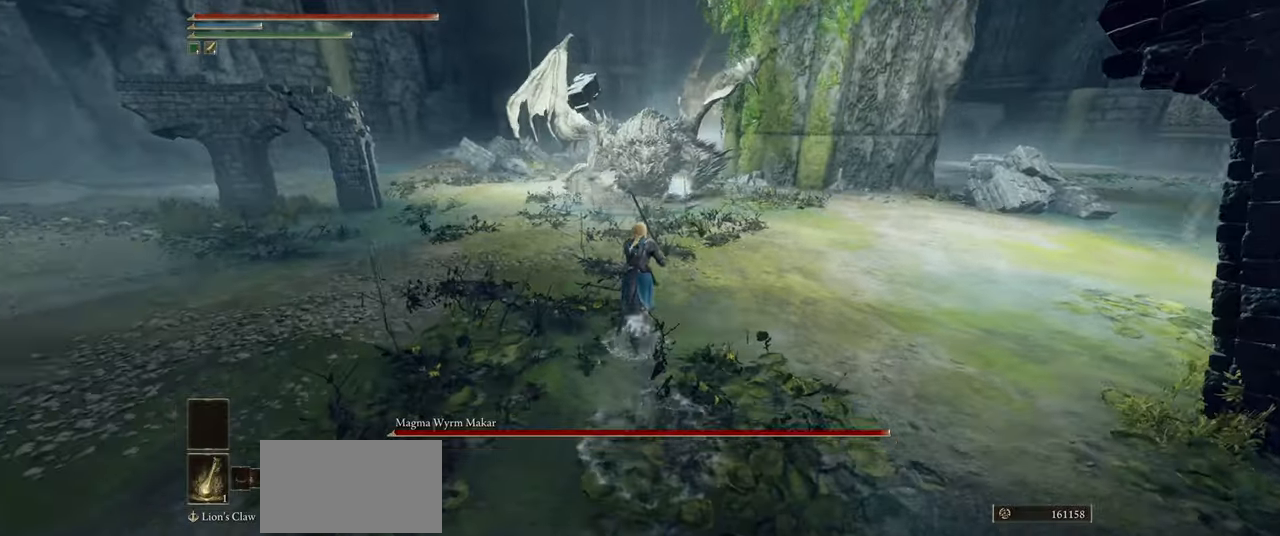
{"keys": ["w"], "mouse": [], "events": [[366, "space", "down"], [483, "space", "up"]]}